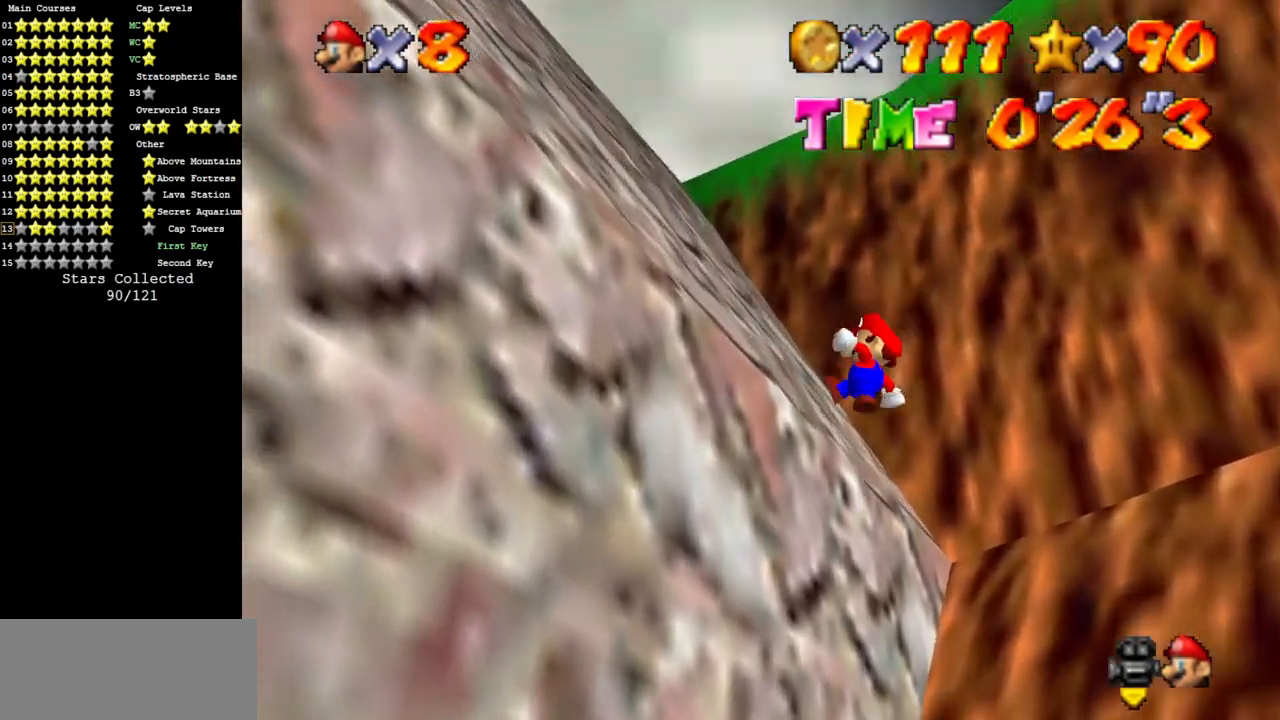
Gameplay with a controller (Nintendo layout); each line is a JSON object with the inputs held at the frame after it. "events" lists button and stick changes between this image and that frame as [ms after this image, input, new state], when the widget could be followed in between. Not read: L3 R3 other_buttons.
{"buttons": ["A"], "left_stick": "left", "events": [[350, "B", "down"], [400, "B", "up"]]}
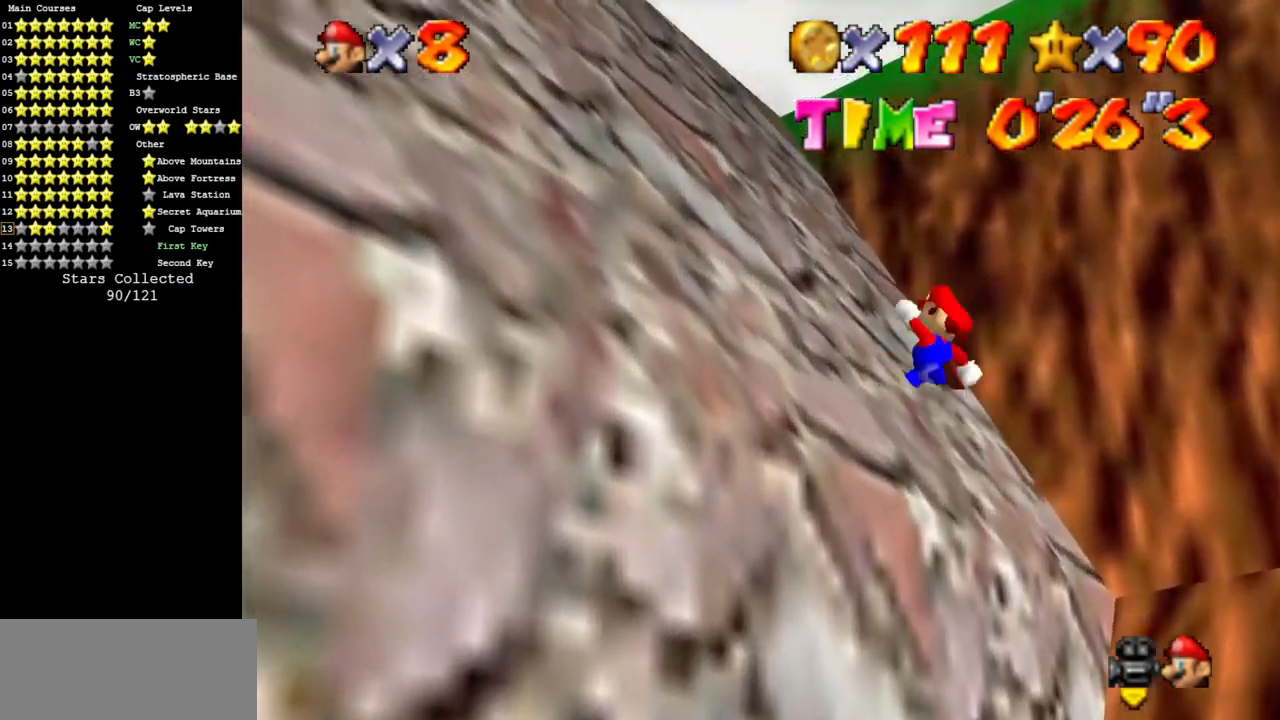
{"buttons": ["A"], "left_stick": "up-left", "events": [[34, "B", "down"], [34, "left_stick", "up-left"], [134, "B", "up"], [217, "B", "down"], [284, "B", "up"], [367, "B", "down"], [467, "B", "up"]]}
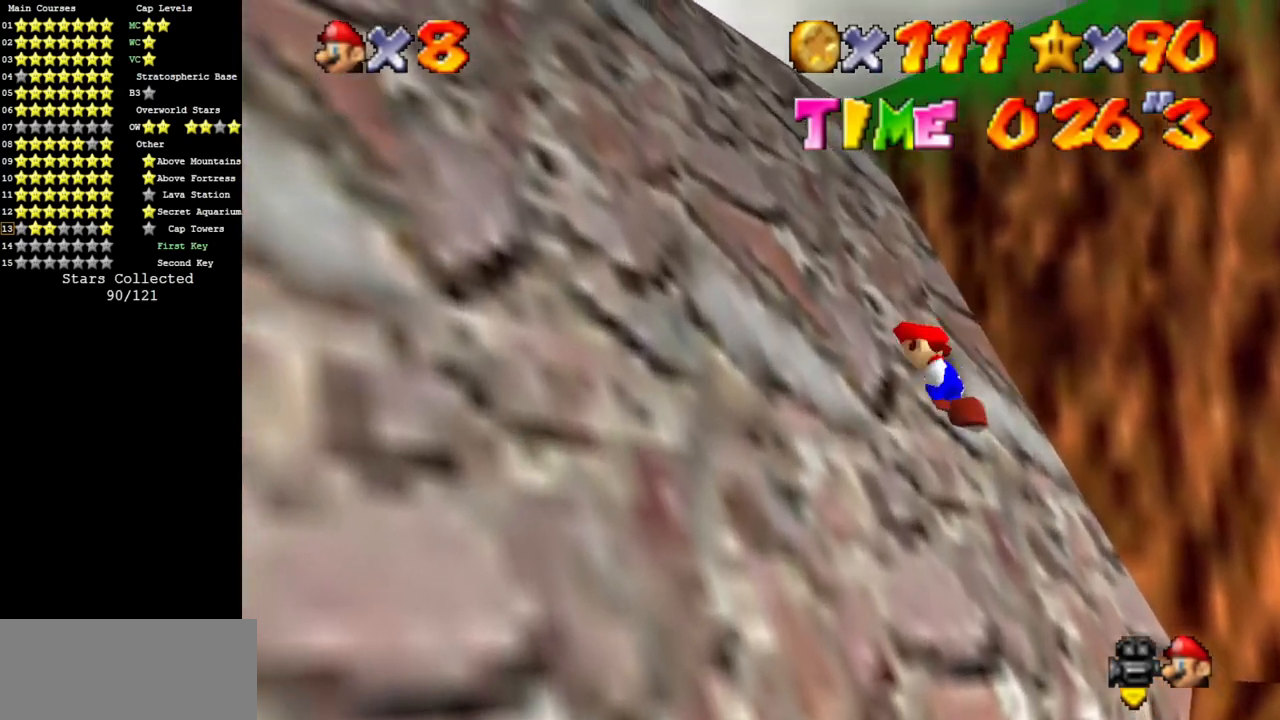
{"buttons": ["A", "B"], "left_stick": "up-left", "events": [[33, "B", "down"], [150, "B", "up"], [333, "B", "down"], [350, "B", "up"], [450, "B", "down"]]}
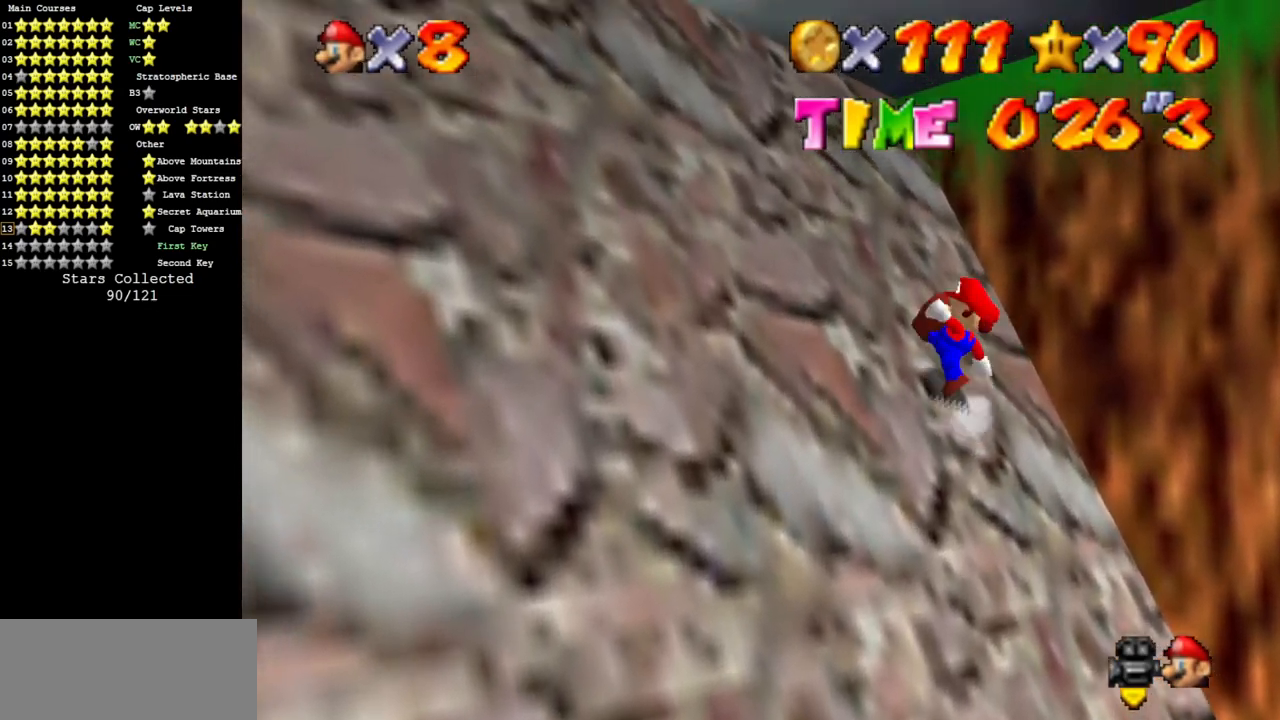
{"buttons": ["A"], "left_stick": "up-left", "events": [[67, "B", "up"], [134, "B", "down"], [234, "B", "up"], [317, "B", "down"], [417, "B", "up"]]}
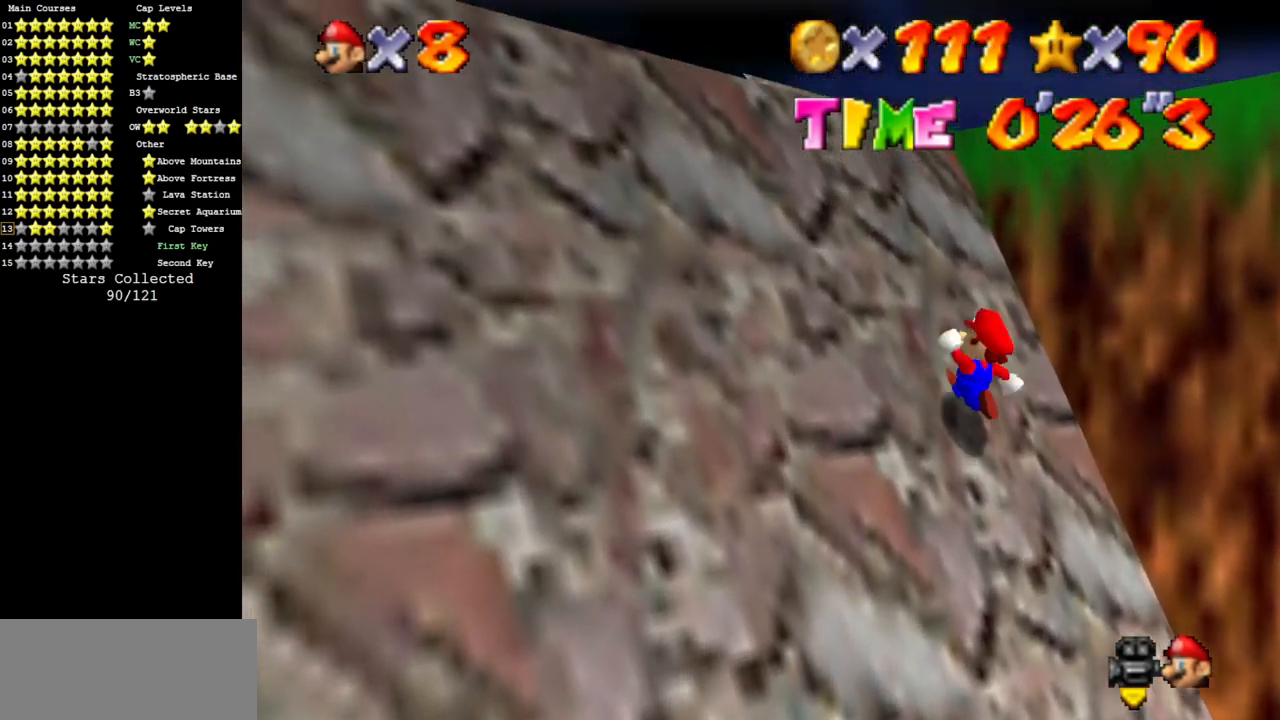
{"buttons": ["A"], "left_stick": "up-left", "events": [[33, "B", "down"], [66, "B", "up"], [183, "B", "down"], [283, "B", "up"], [417, "B", "down"], [467, "B", "up"]]}
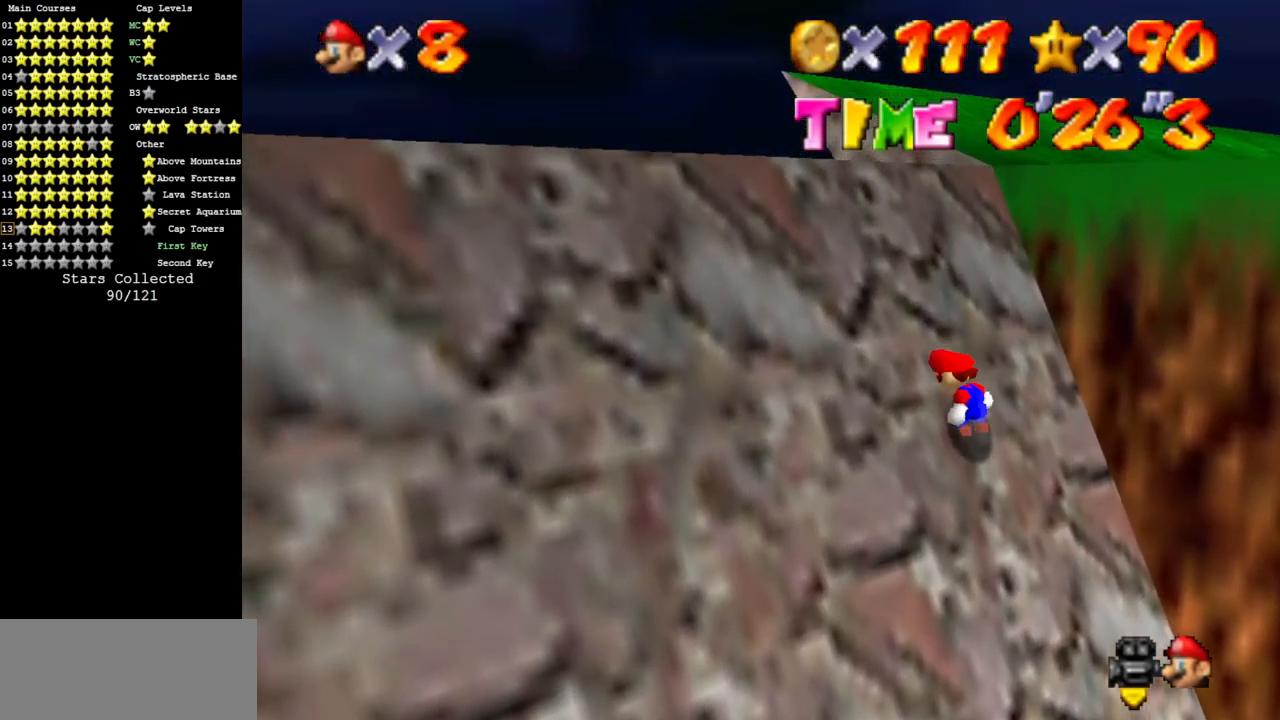
{"buttons": ["A", "B"], "left_stick": "up", "events": [[34, "B", "down"], [200, "B", "up"], [267, "left_stick", "up"], [284, "B", "down"], [384, "B", "up"], [467, "B", "down"]]}
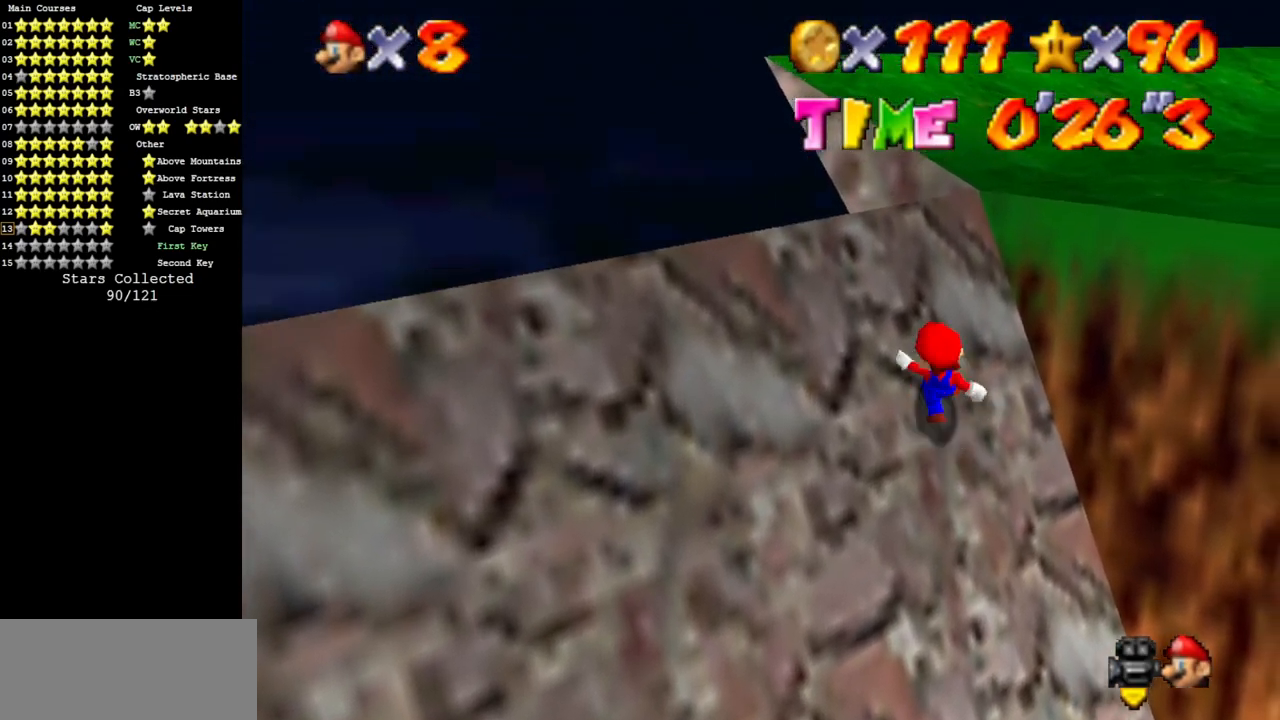
{"buttons": ["A", "B"], "left_stick": "up", "events": [[133, "B", "up"], [217, "B", "down"], [317, "B", "up"], [484, "B", "down"]]}
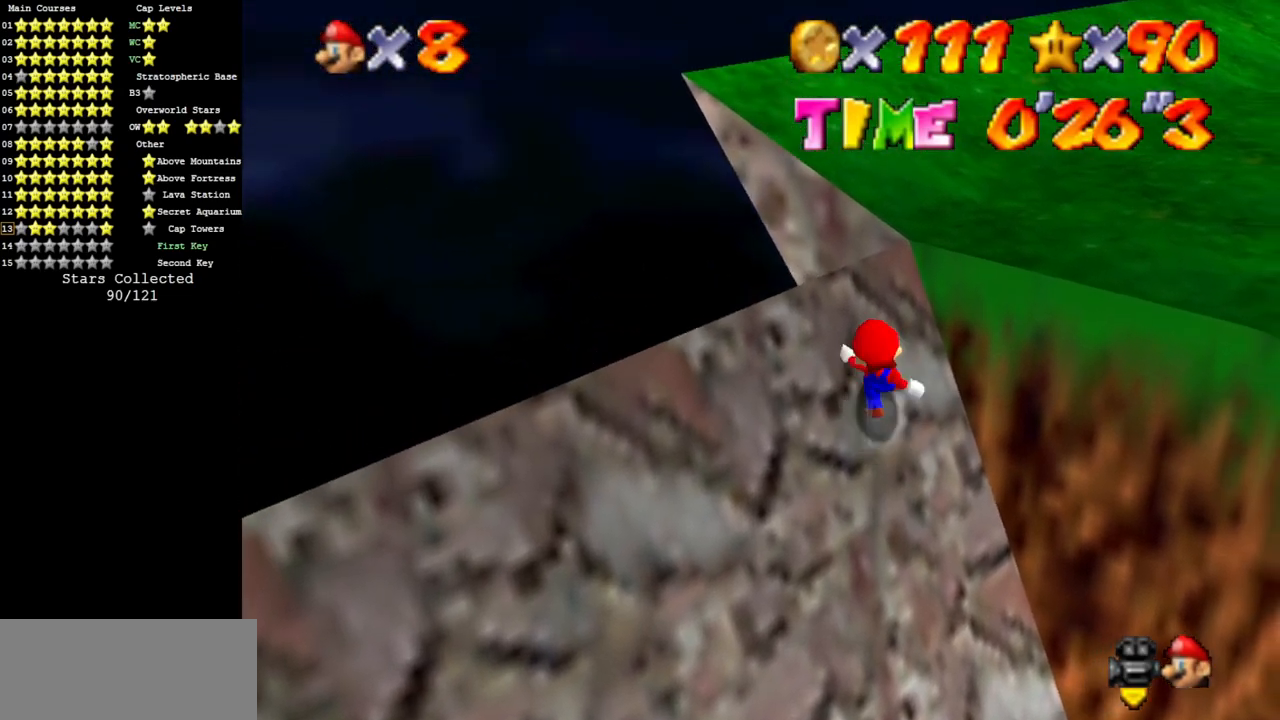
{"buttons": ["A"], "left_stick": "up", "events": [[67, "A", "up"], [67, "B", "up"], [317, "A", "down"], [401, "B", "down"], [501, "B", "up"]]}
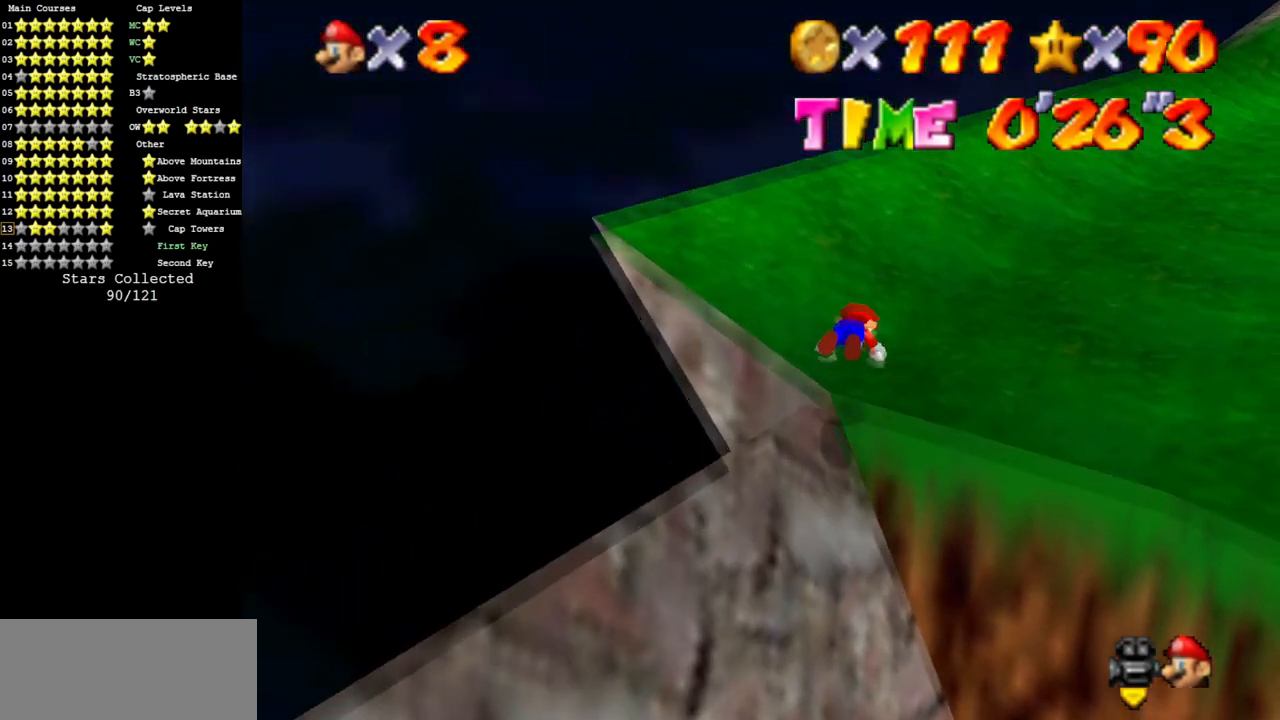
{"buttons": [], "left_stick": "up", "events": [[100, "A", "up"], [200, "C_LEFT", "down"], [217, "C_DOWN", "down"], [350, "C_DOWN", "up"], [383, "C_LEFT", "up"]]}